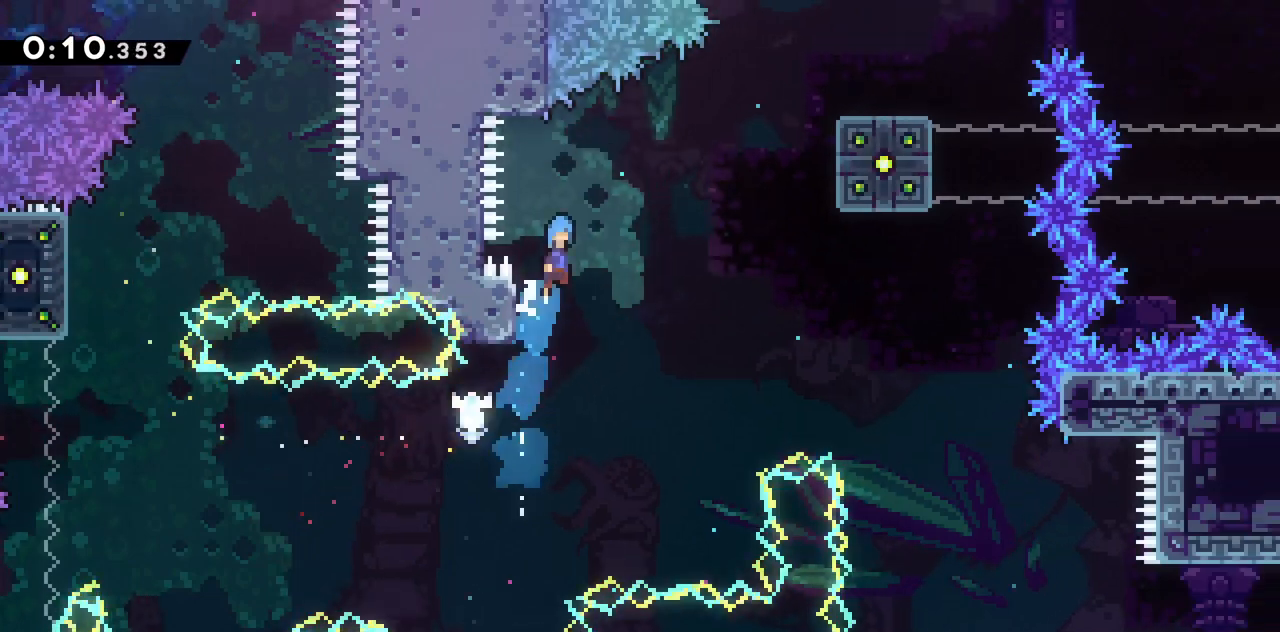
Gameplay with keyboard; each line is a JSON object with the keys held at the frame after it. "events" lists presses ("down") and releases ("up") of "dash", "demo", "down", "grab", "jump", "jump2", "left", "right", "talk" and "up" between this image and that frame as [ms after this image, input, new state], when the widget could be followed in between. No other keys are recorded. Mouse input is not recorded. Key names are as the overlay labels them; some are game actions (e.g. jump) rather than physical keys.
{"keys": ["grab", "jump2", "right", "up"], "events": [[500, "dash", "up"]]}
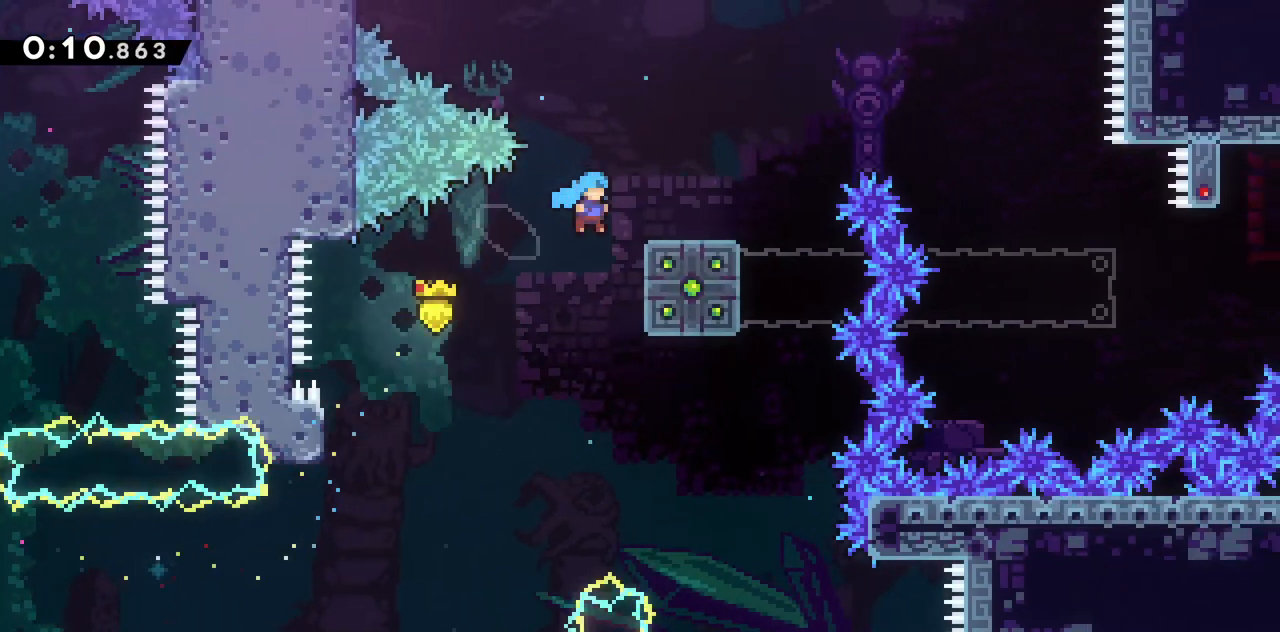
{"keys": ["right", "up"], "events": [[50, "jump2", "up"], [100, "jump2", "down"], [233, "jump2", "up"], [417, "grab", "up"]]}
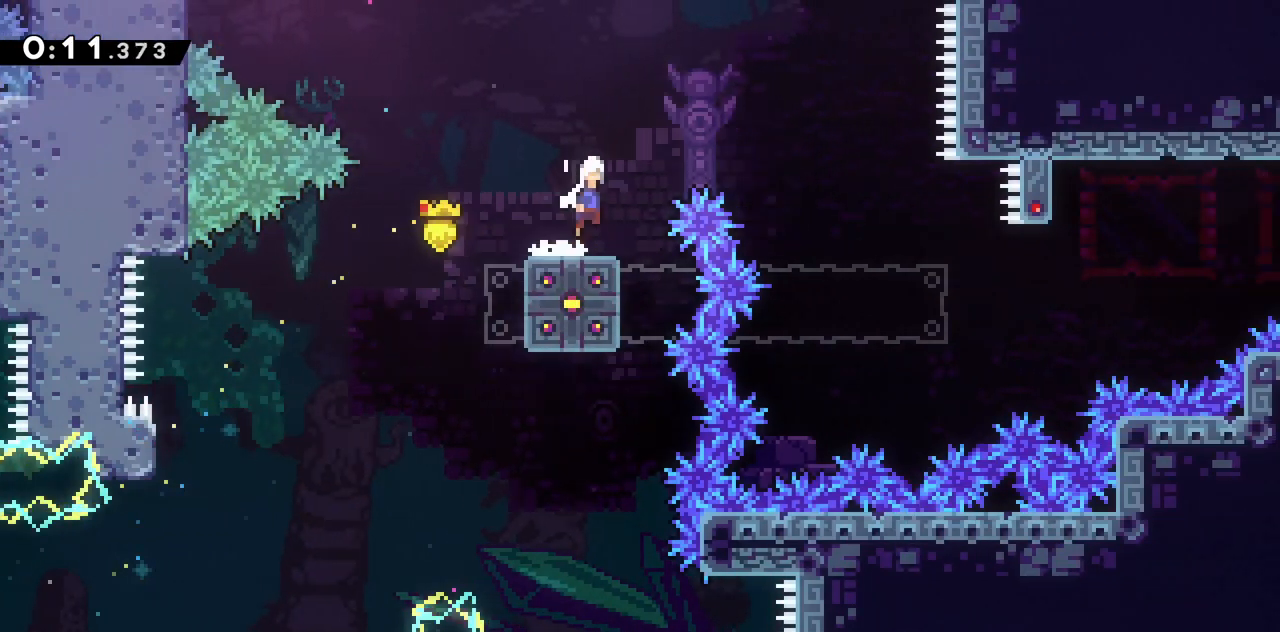
{"keys": ["right", "up"], "events": [[17, "jump2", "down"], [400, "jump2", "up"]]}
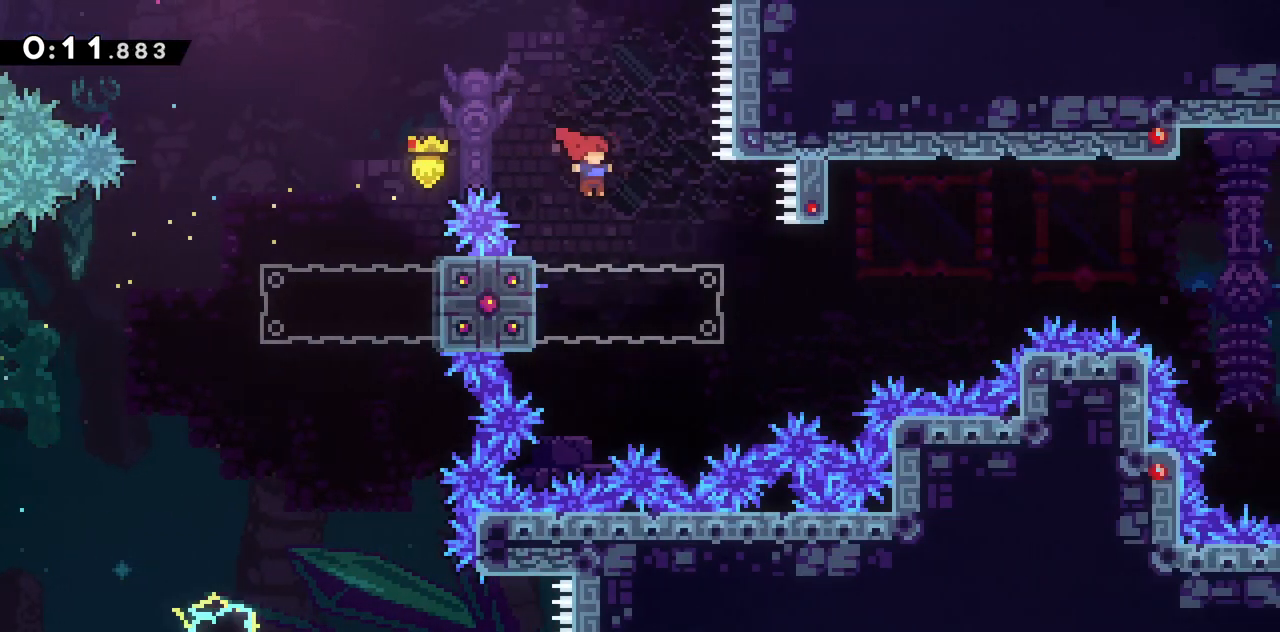
{"keys": ["grab", "jump2", "right"], "events": [[33, "right", "up"], [33, "up", "up"], [83, "grab", "down"], [117, "left", "down"], [267, "left", "up"], [400, "right", "down"], [500, "jump2", "down"]]}
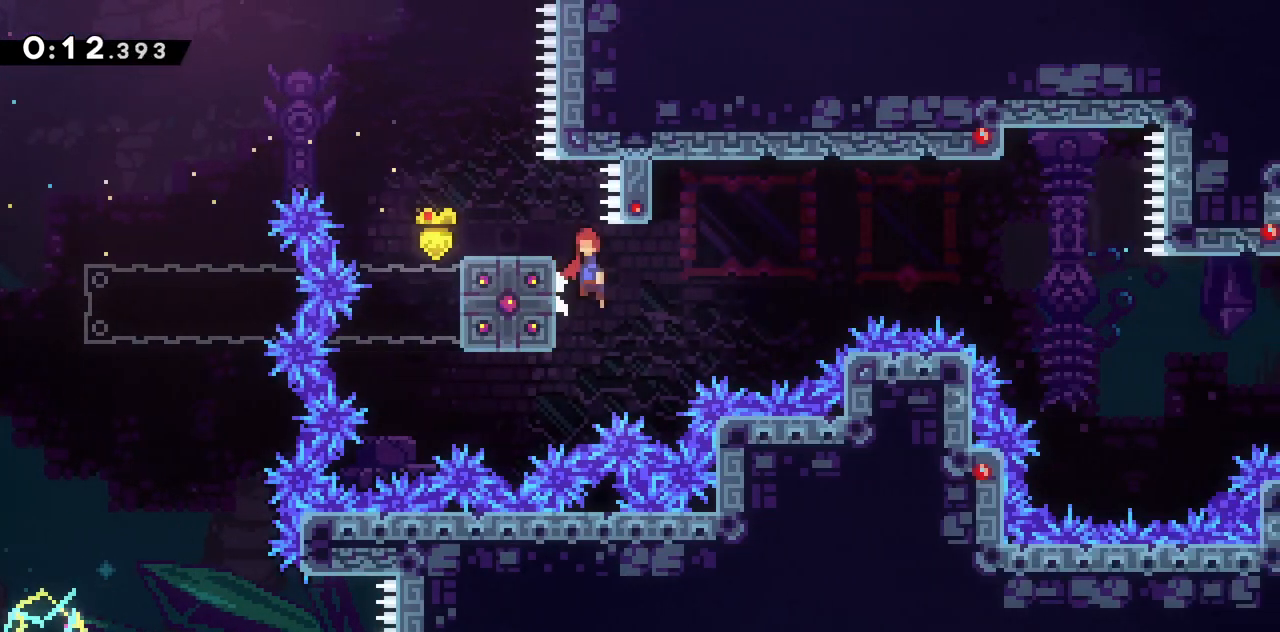
{"keys": ["jump2", "right"], "events": [[283, "grab", "up"]]}
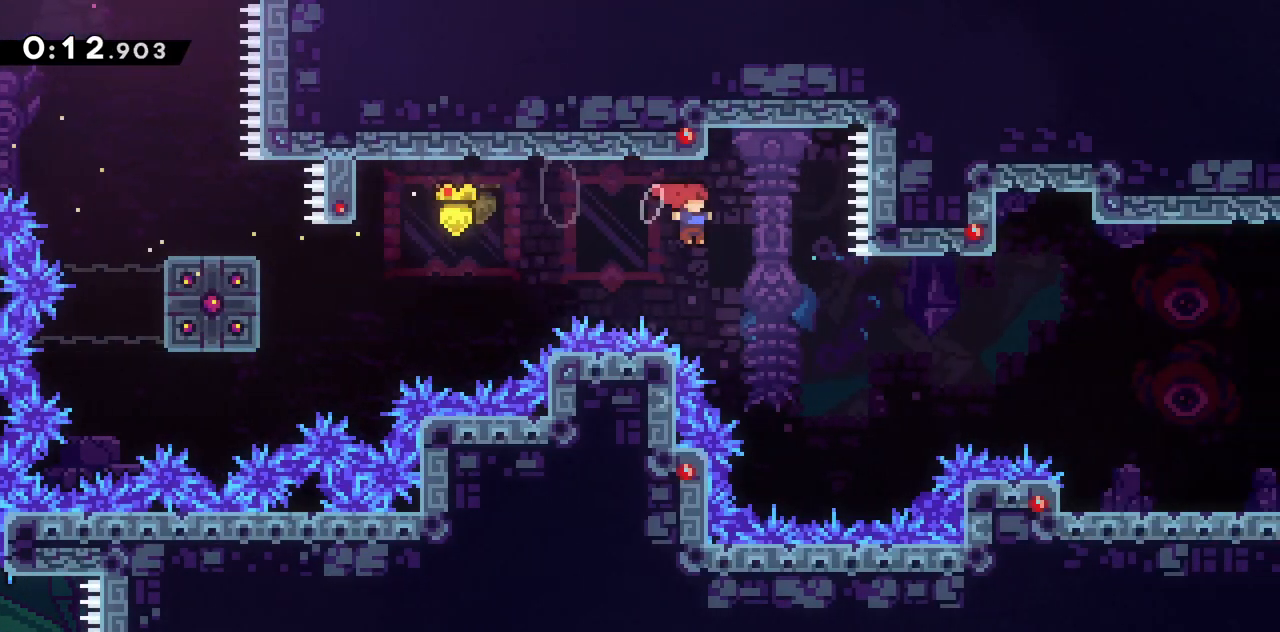
{"keys": ["jump2", "right"], "events": [[250, "dash", "down"], [483, "dash", "up"]]}
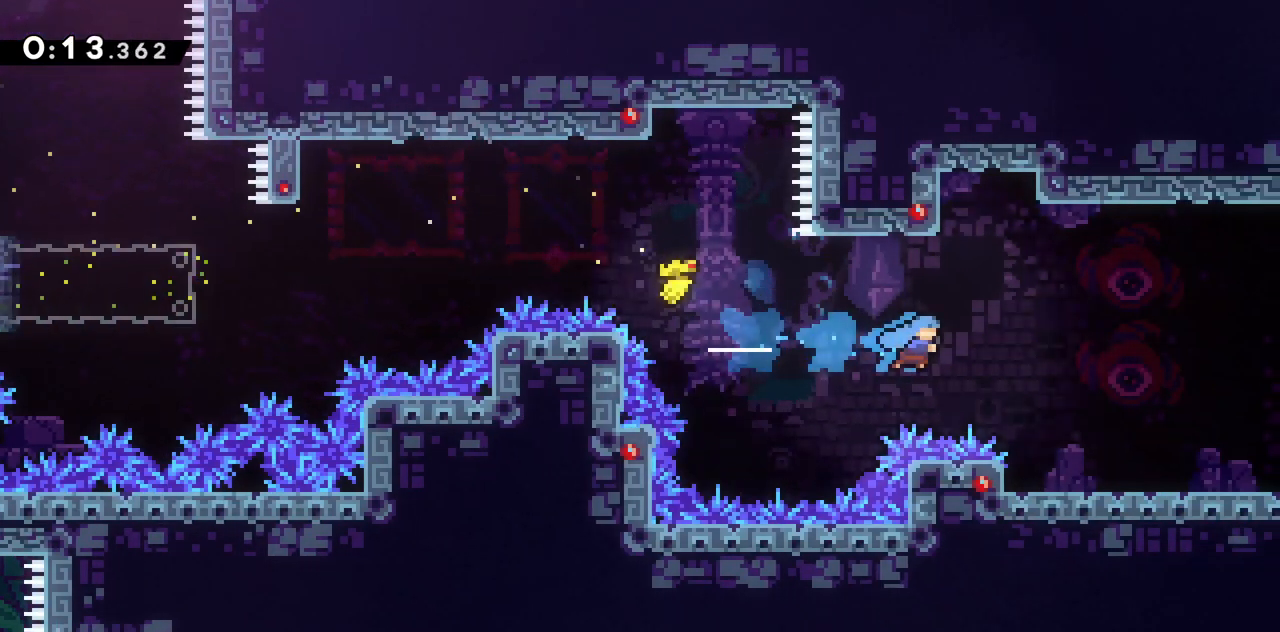
{"keys": ["dash", "down", "right"], "events": [[167, "down", "down"], [167, "jump2", "up"], [317, "dash", "down"]]}
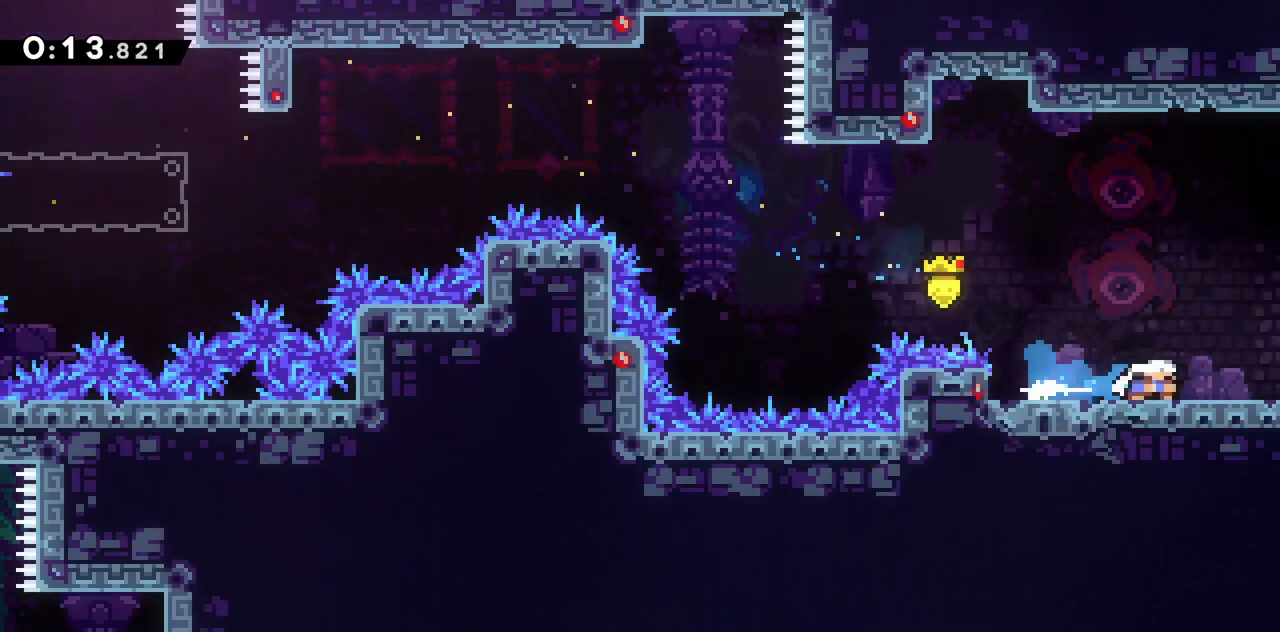
{"keys": ["down", "jump2", "right"], "events": [[50, "jump2", "down"], [317, "dash", "up"]]}
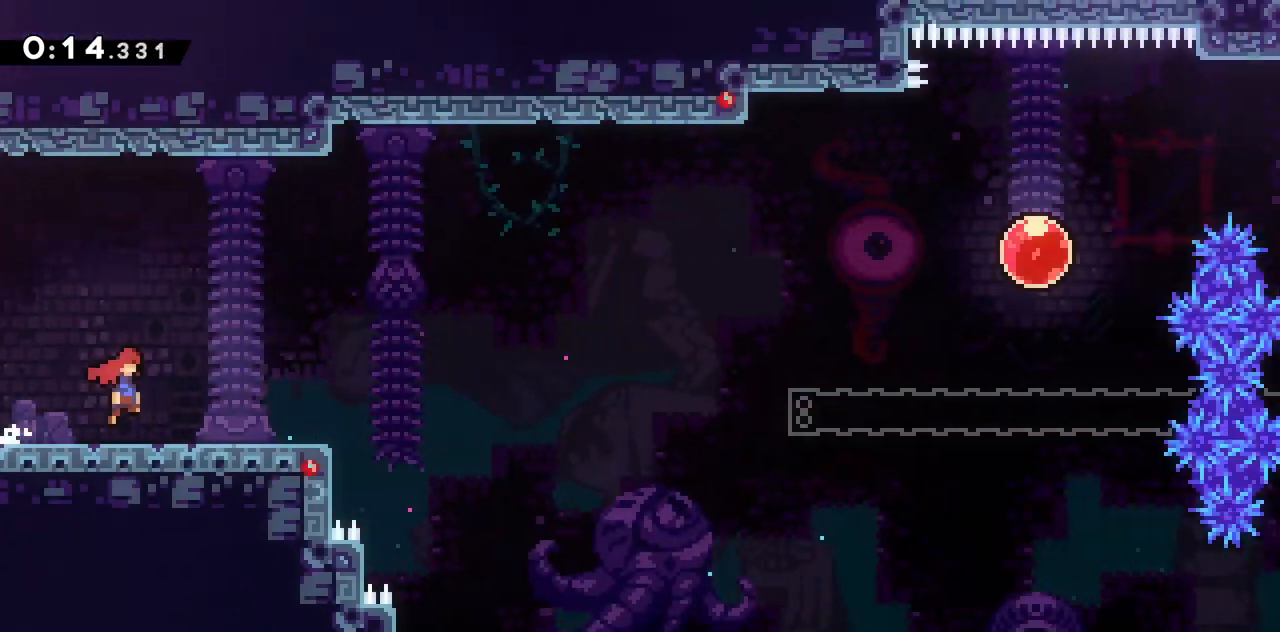
{"keys": ["dash", "down", "jump2", "right"], "events": [[250, "dash", "down"], [300, "jump2", "up"], [483, "jump2", "down"]]}
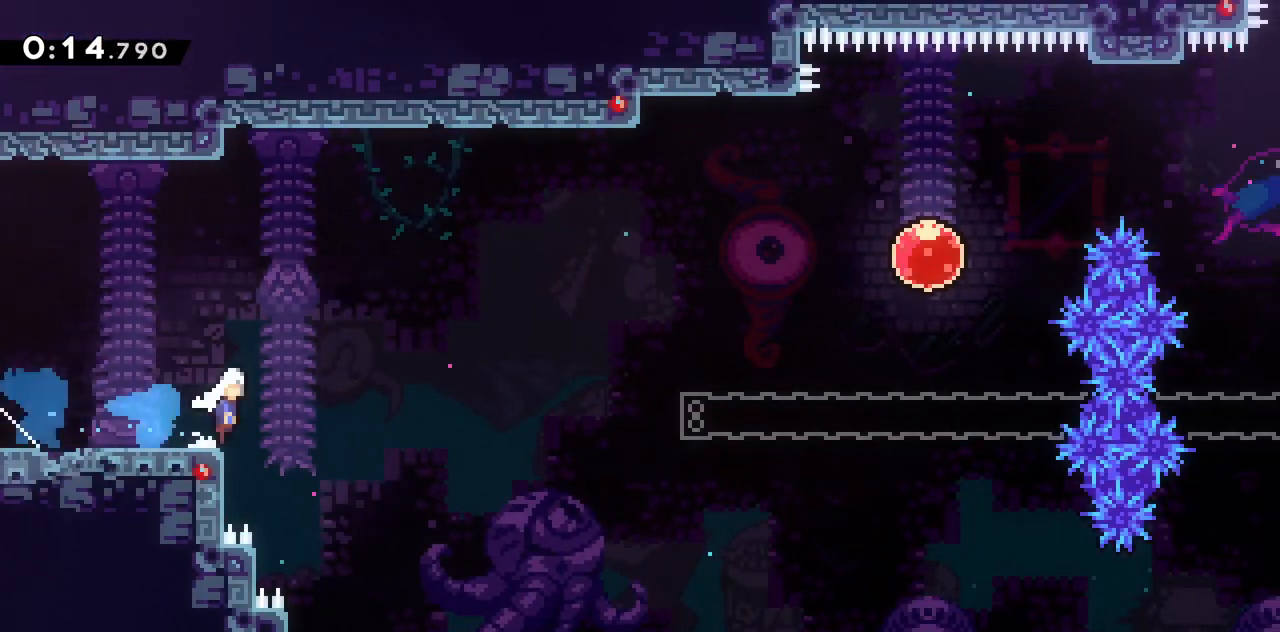
{"keys": ["grab", "right", "up"], "events": [[83, "grab", "down"], [217, "down", "up"], [317, "dash", "up"], [317, "up", "down"], [467, "jump2", "up"]]}
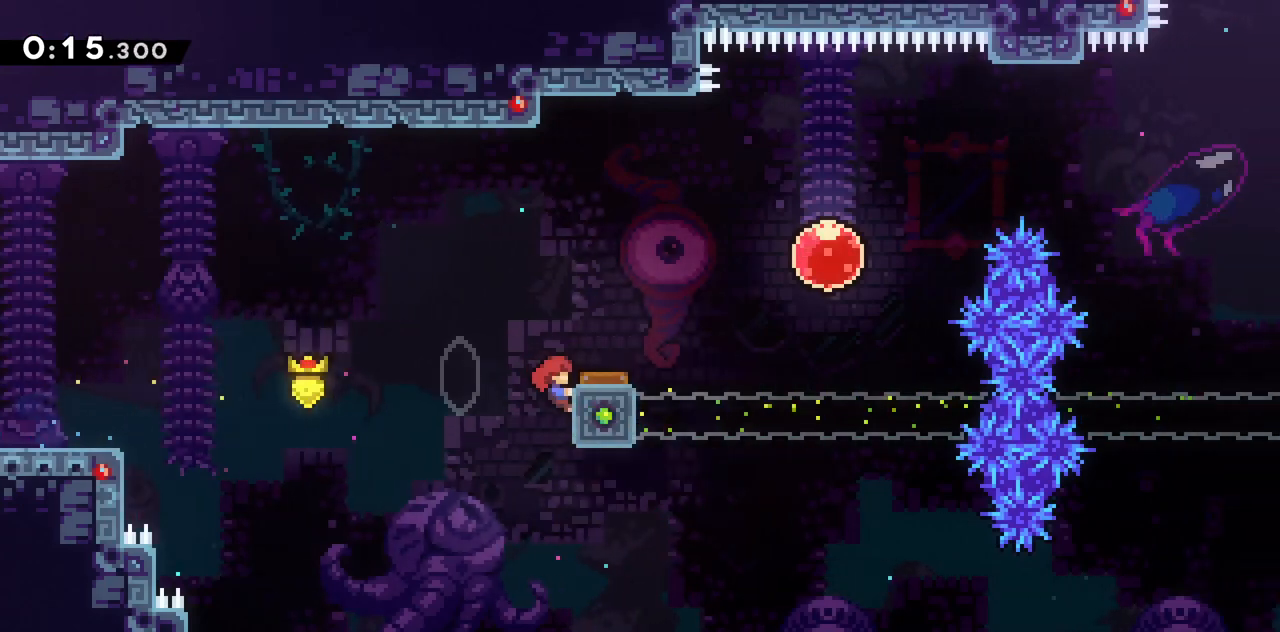
{"keys": ["grab", "right", "up"], "events": []}
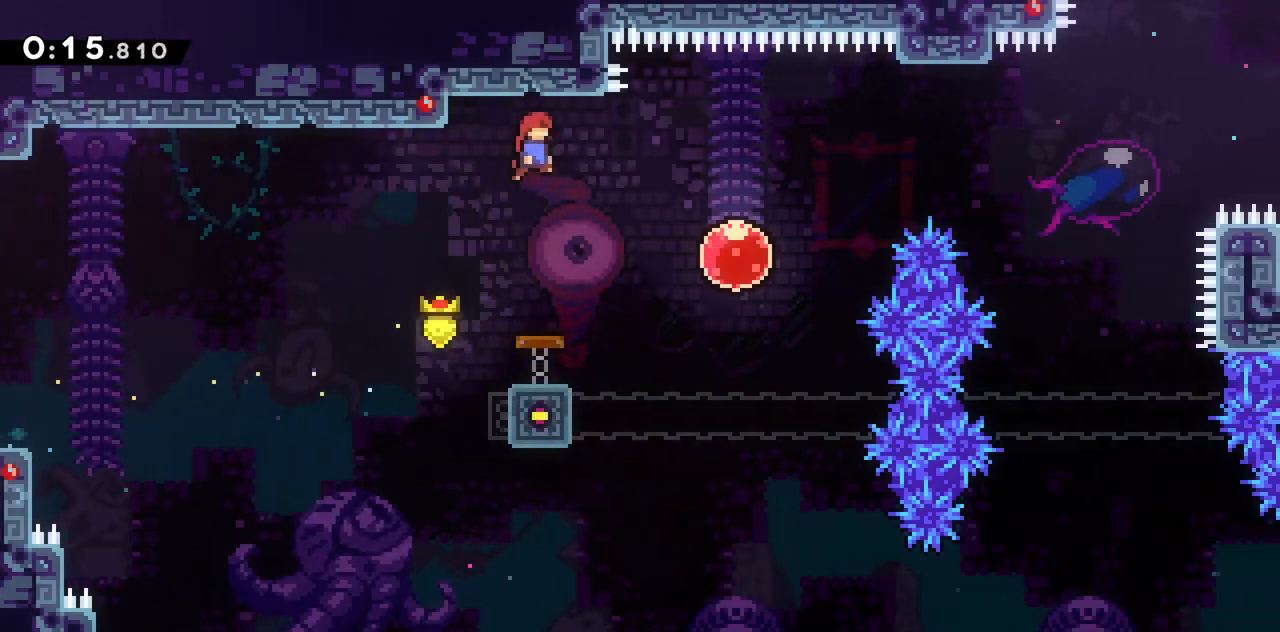
{"keys": ["right", "up"], "events": [[150, "grab", "up"]]}
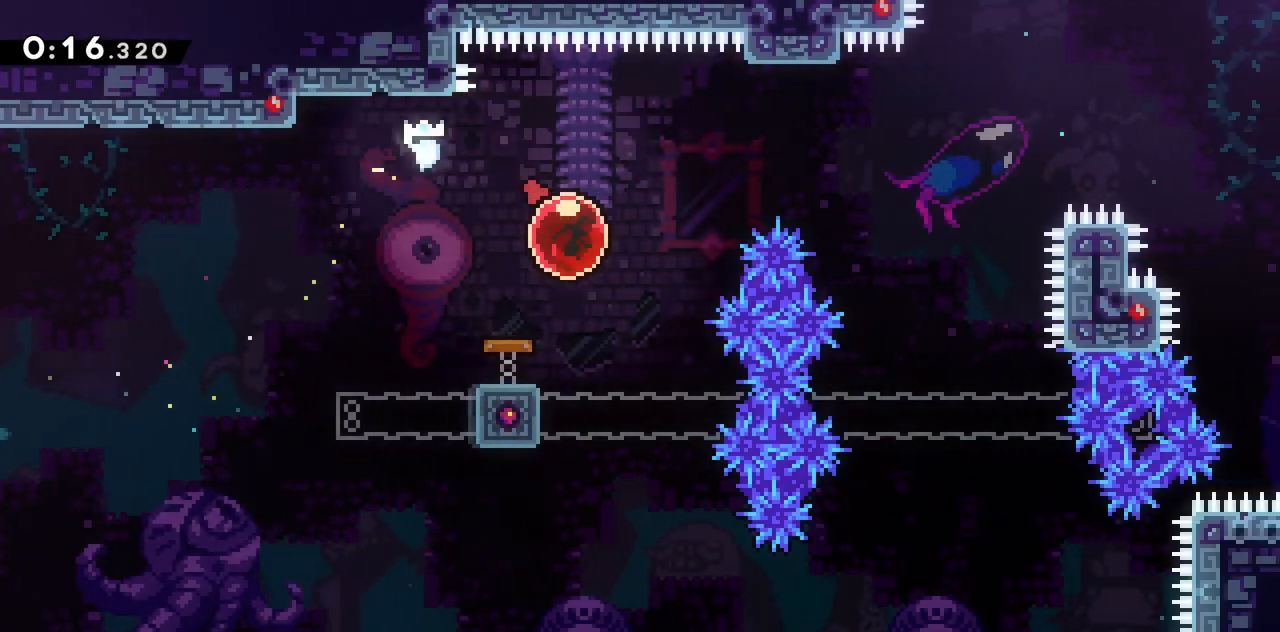
{"keys": ["right"], "events": [[83, "dash", "down"], [317, "dash", "up"], [400, "up", "up"]]}
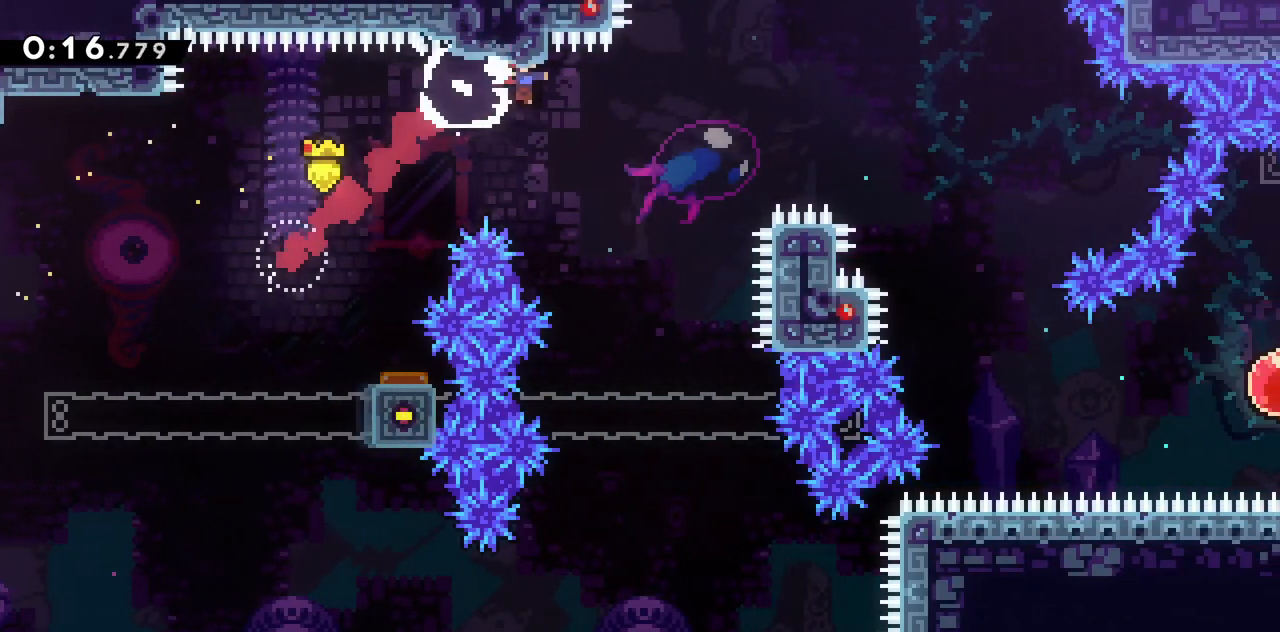
{"keys": ["down", "right"], "events": [[50, "down", "down"], [317, "right", "up"], [367, "right", "down"]]}
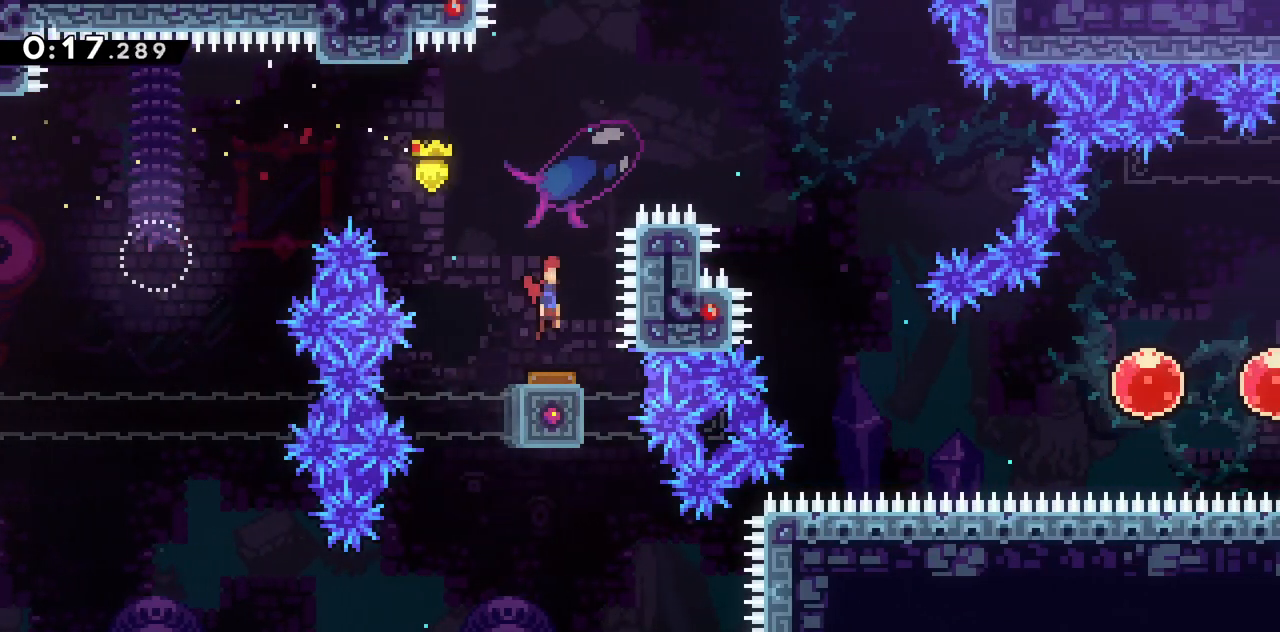
{"keys": ["right"], "events": [[350, "down", "up"]]}
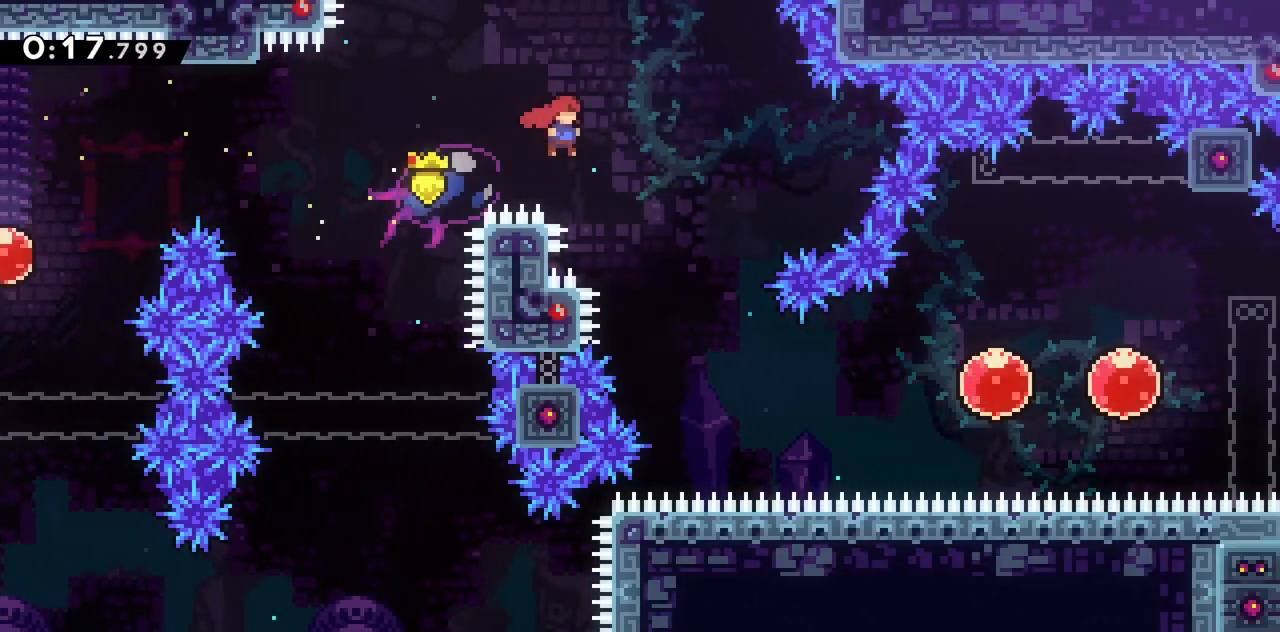
{"keys": ["dash", "right"], "events": [[400, "dash", "down"]]}
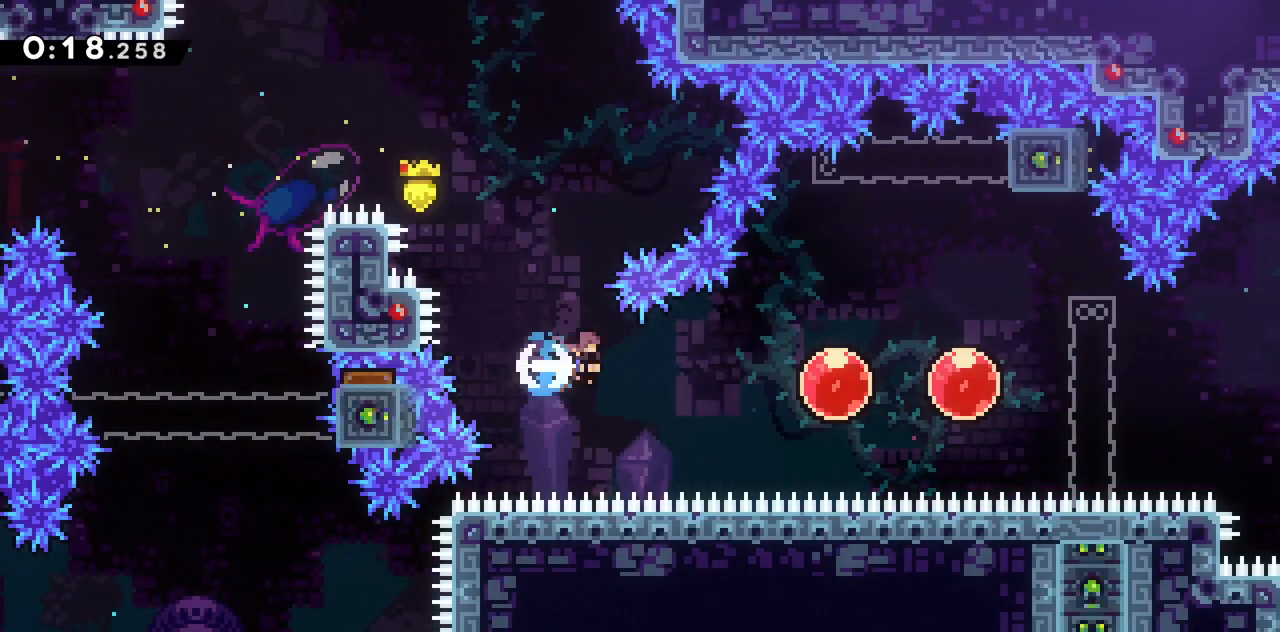
{"keys": ["up"], "events": [[100, "dash", "up"], [217, "up", "down"], [283, "right", "up"]]}
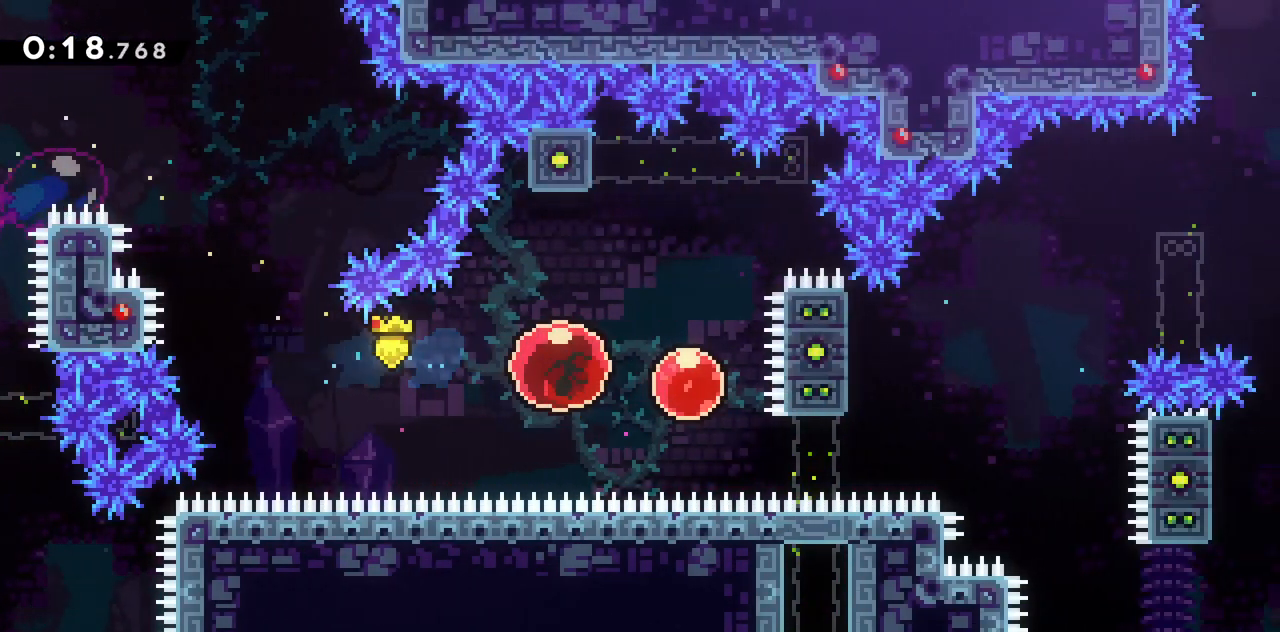
{"keys": ["right"], "events": [[250, "right", "down"], [250, "up", "up"]]}
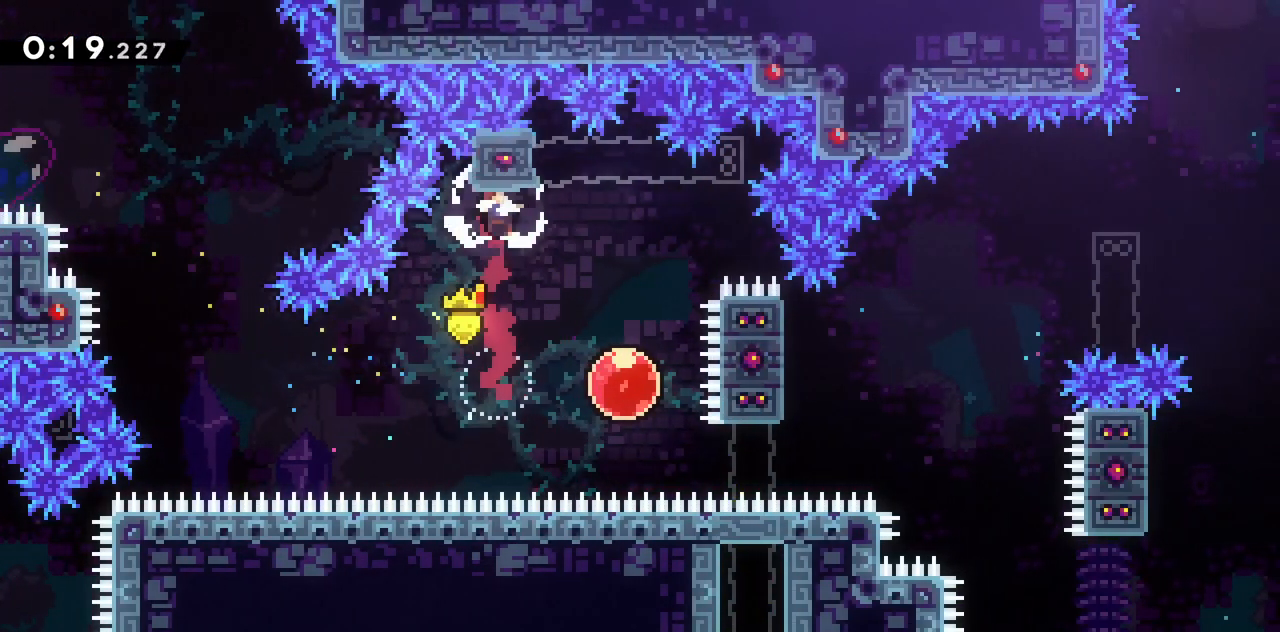
{"keys": ["right"], "events": []}
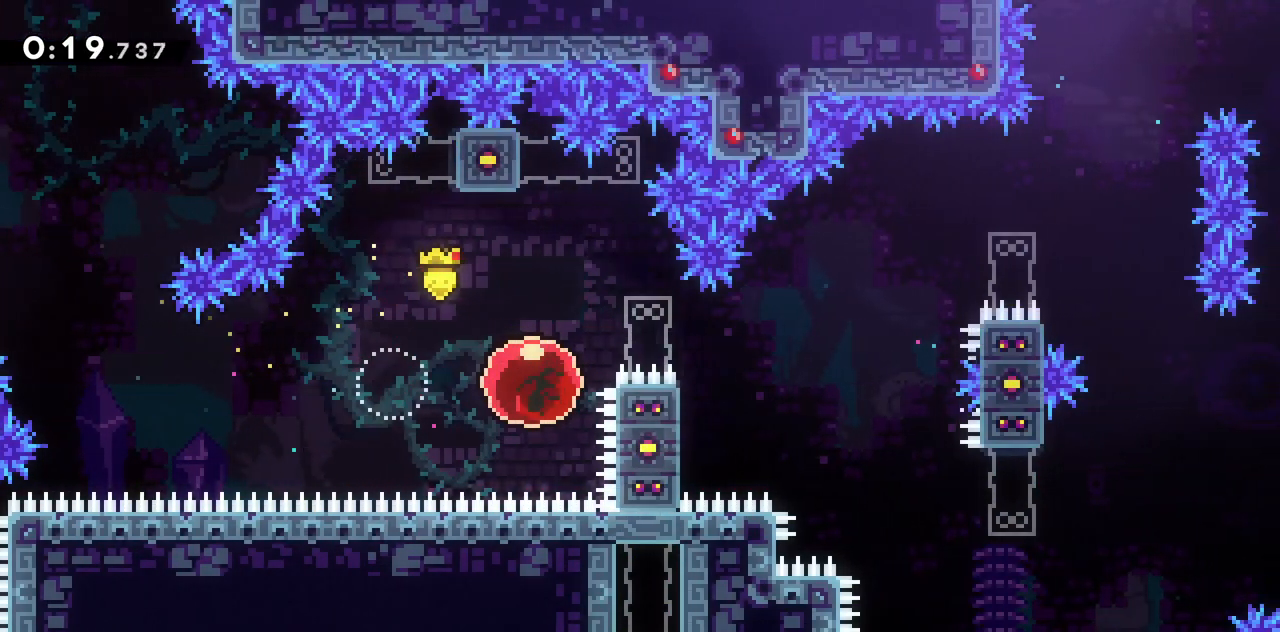
{"keys": ["dash", "grab", "right", "up"], "events": [[450, "up", "down"], [467, "dash", "down"], [467, "grab", "down"]]}
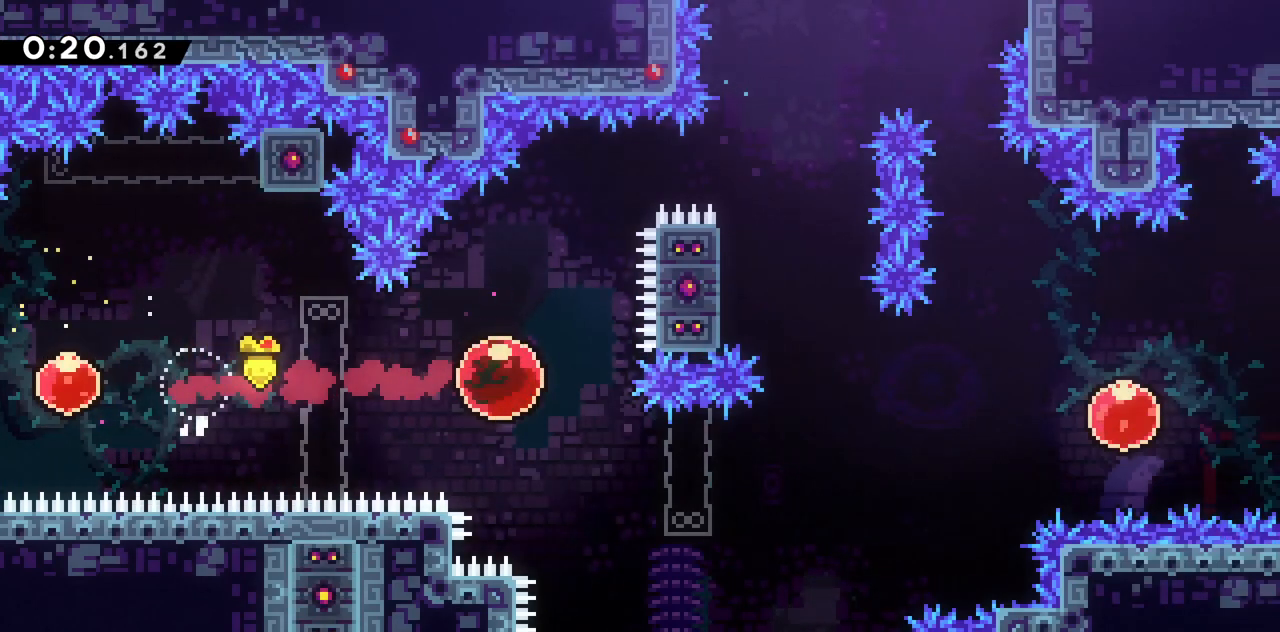
{"keys": ["grab"], "events": [[200, "dash", "up"], [483, "right", "up"], [483, "up", "up"]]}
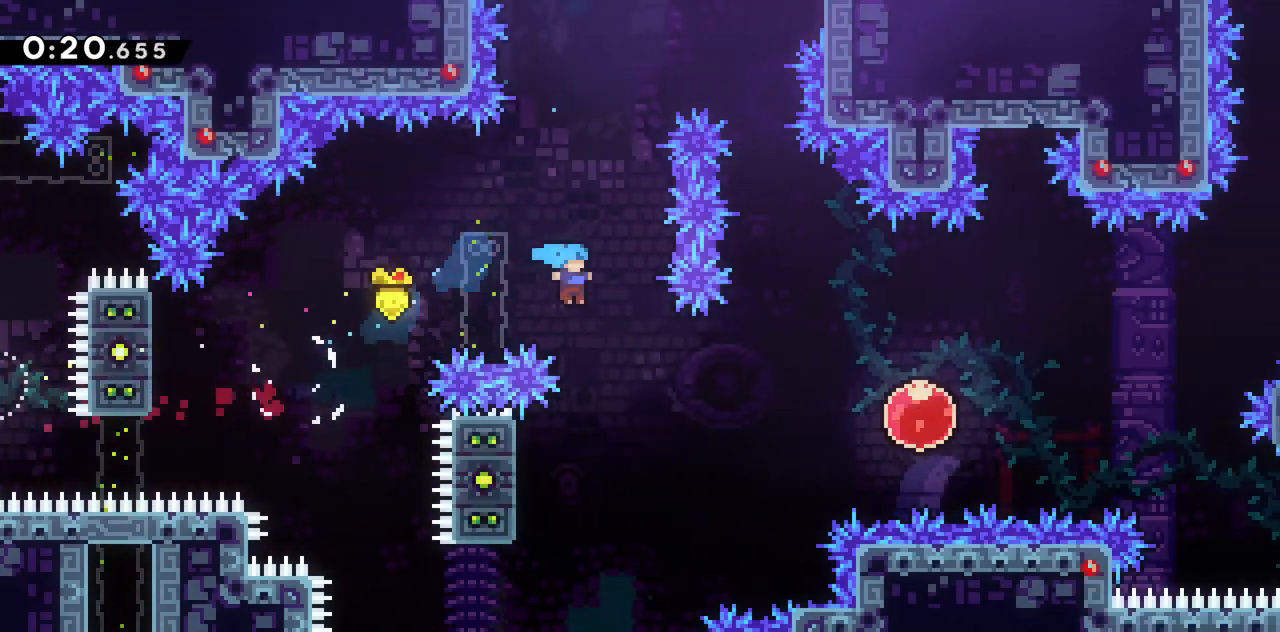
{"keys": ["grab"], "events": [[167, "left", "down"], [167, "up", "down"], [417, "left", "up"], [417, "up", "up"]]}
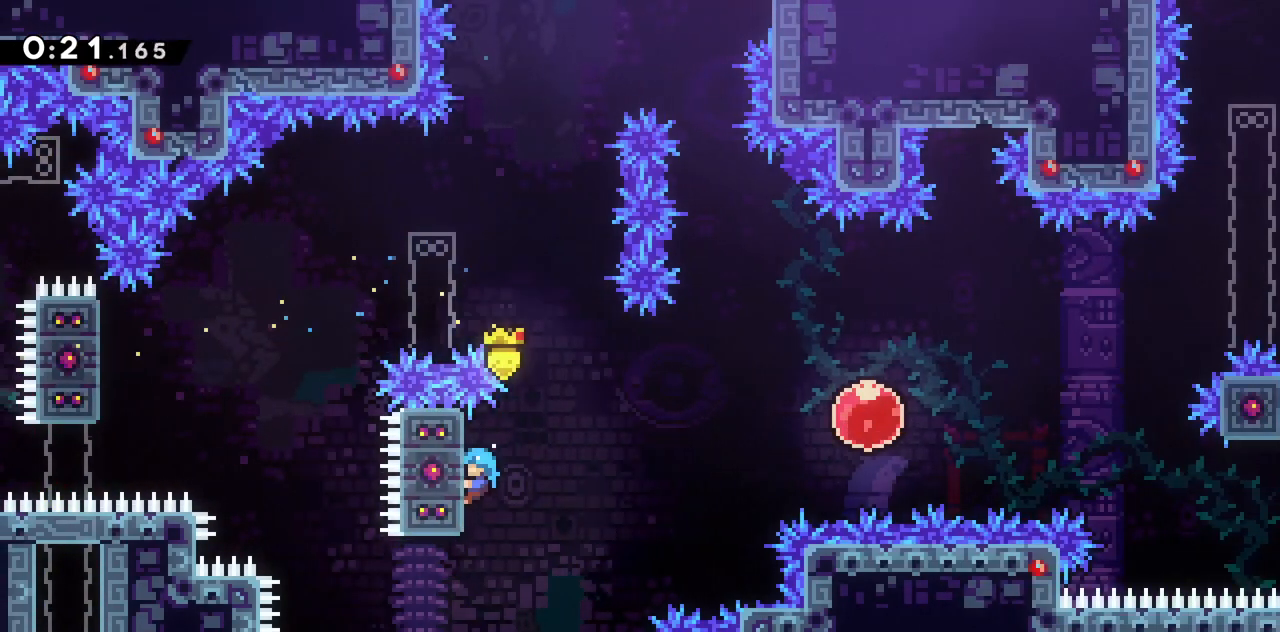
{"keys": ["grab", "jump2", "left", "up"], "events": [[133, "grab", "up"], [183, "jump2", "down"], [333, "grab", "down"], [333, "left", "down"], [367, "up", "down"]]}
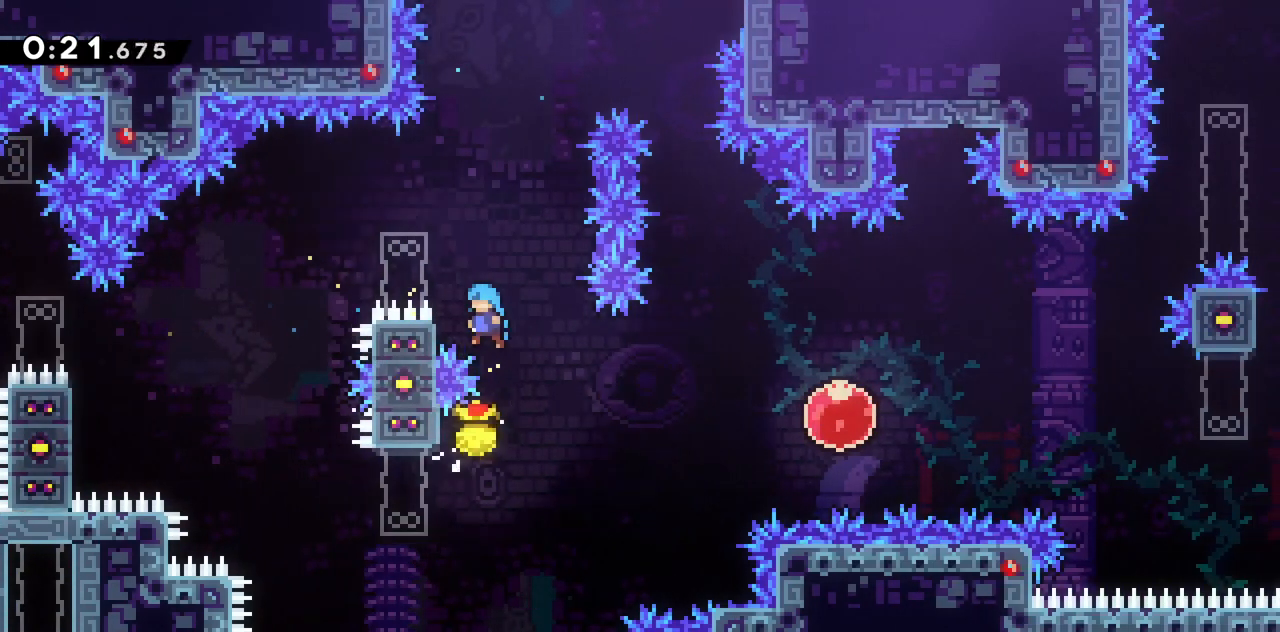
{"keys": ["grab", "jump2", "right", "up"], "events": [[167, "jump2", "up"], [217, "left", "up"], [217, "right", "down"], [250, "jump2", "down"]]}
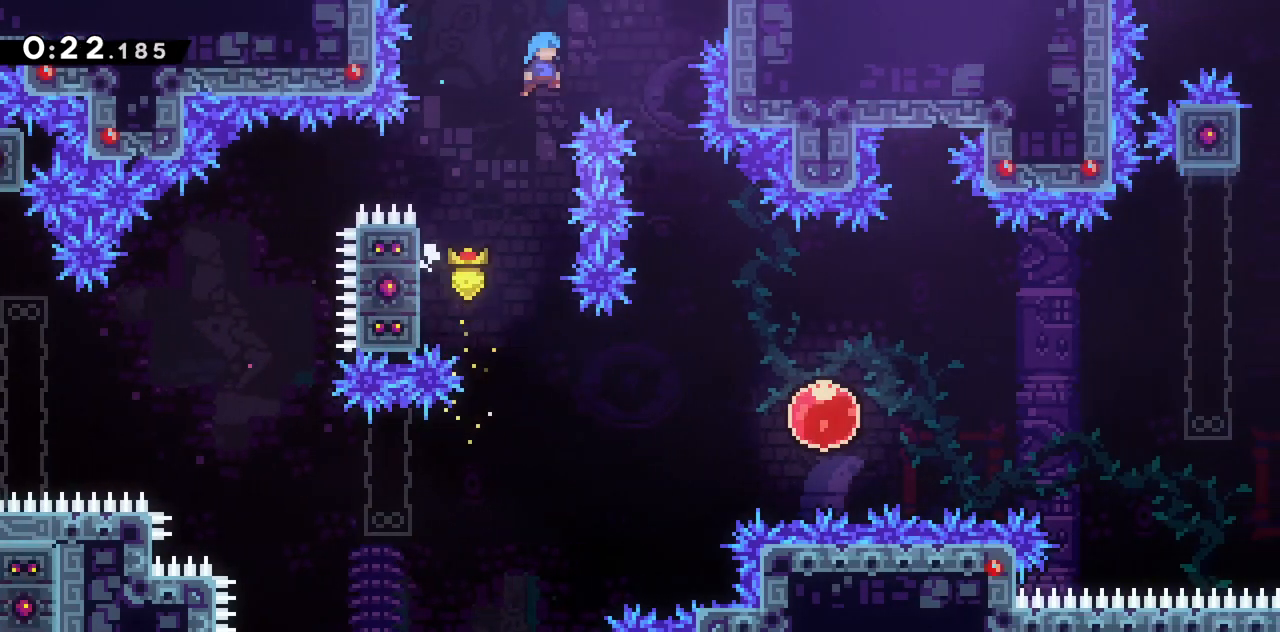
{"keys": ["right"], "events": [[33, "jump2", "up"], [133, "grab", "up"], [317, "right", "up"], [317, "up", "up"], [400, "right", "down"]]}
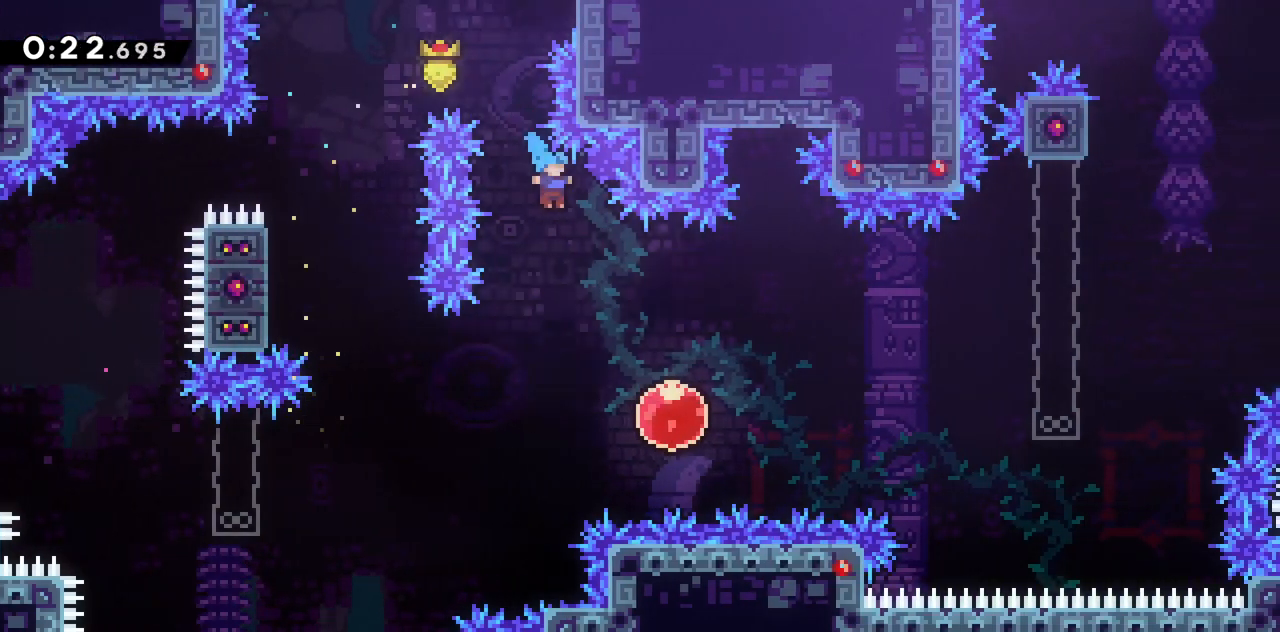
{"keys": ["dash", "right"], "events": [[333, "dash", "down"]]}
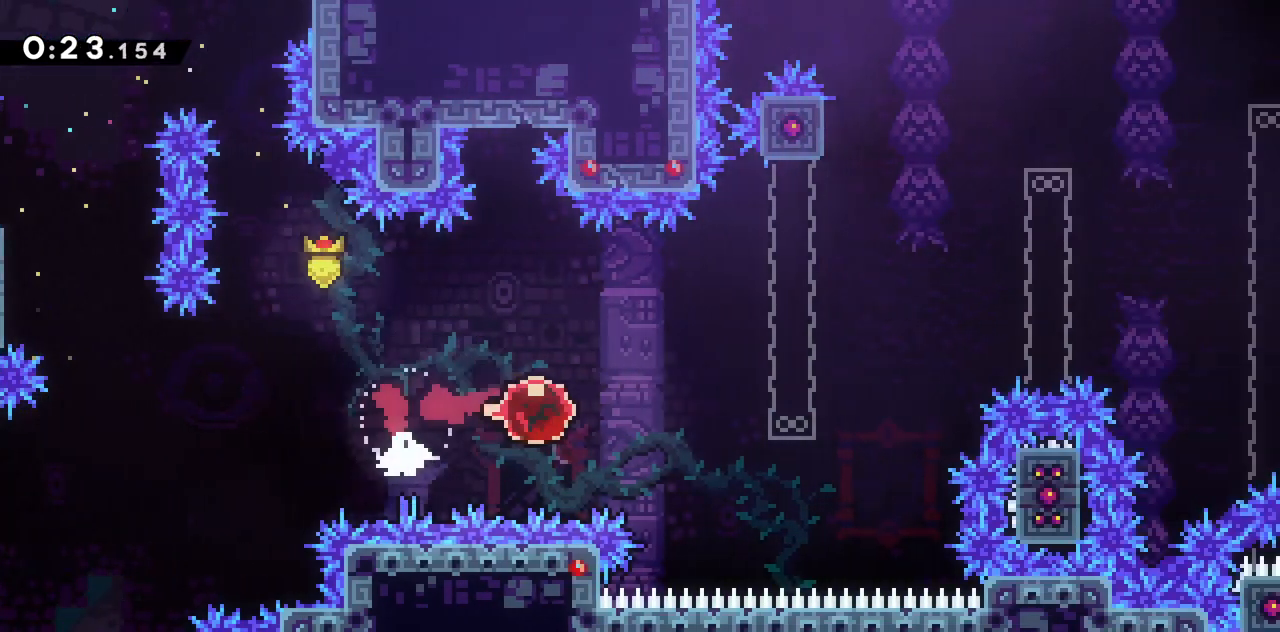
{"keys": ["dash", "grab", "up"], "events": [[17, "dash", "up"], [17, "right", "up"], [300, "up", "down"], [333, "dash", "down"], [333, "grab", "down"]]}
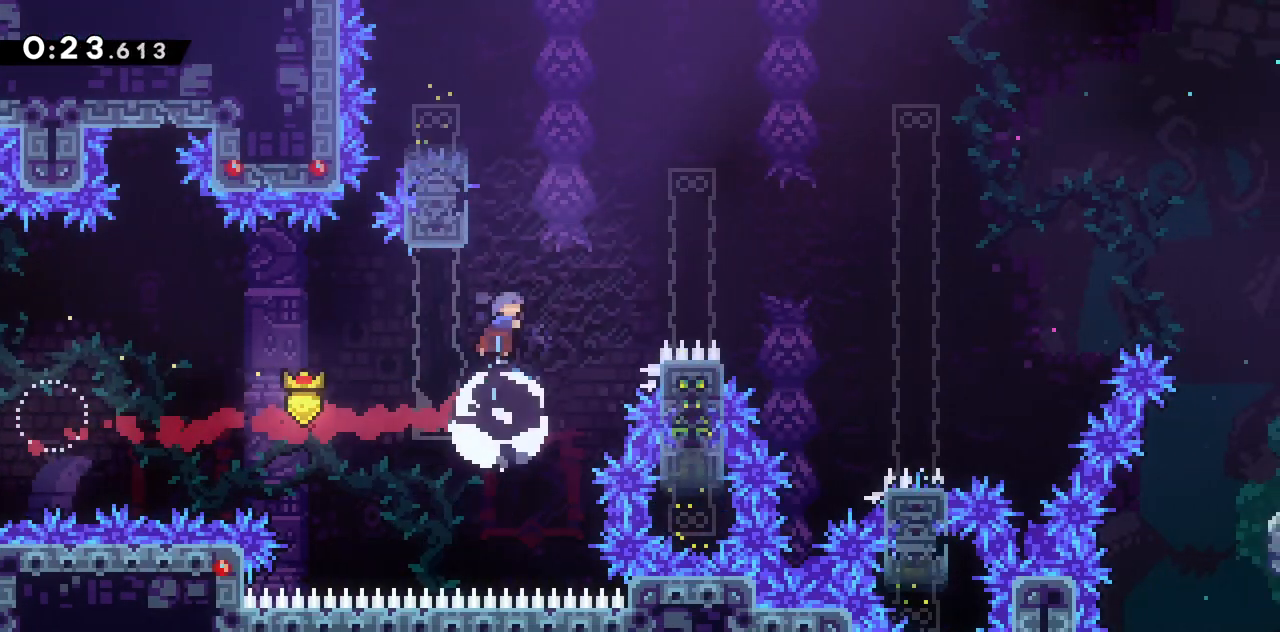
{"keys": ["grab", "jump2", "right", "up"], "events": [[33, "right", "down"], [67, "jump2", "down"], [350, "dash", "up"]]}
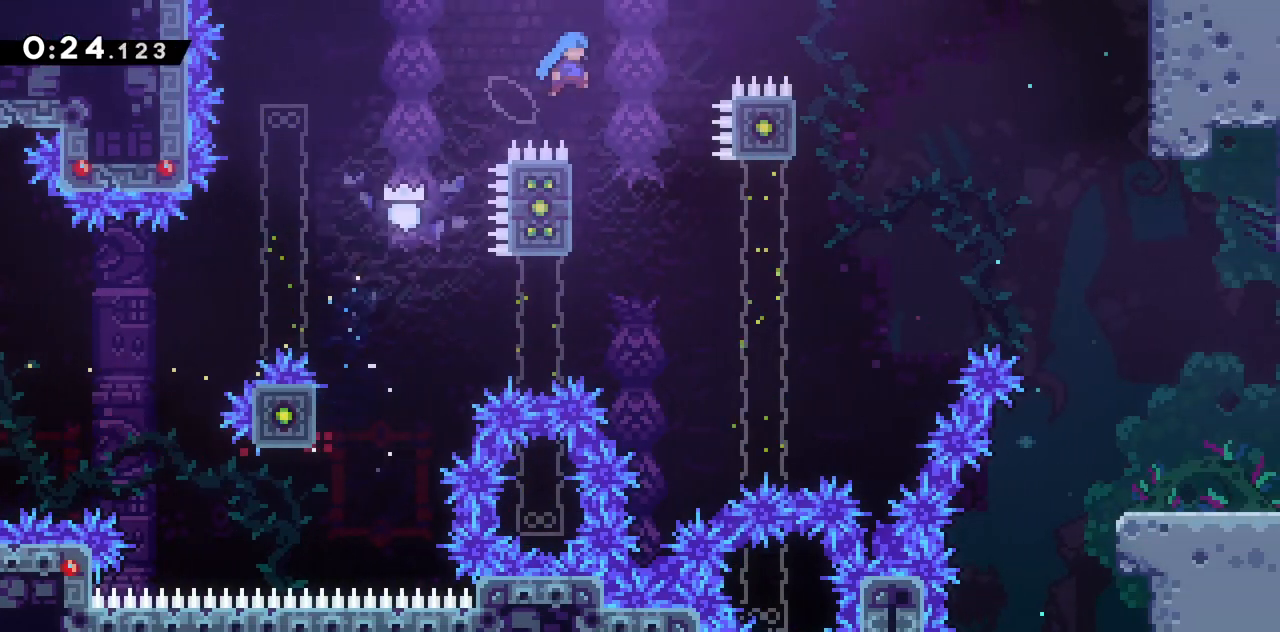
{"keys": ["grab", "jump2", "right"], "events": [[50, "up", "up"], [100, "jump2", "up"], [100, "right", "up"], [133, "left", "down"], [367, "left", "up"], [367, "right", "down"], [417, "jump2", "down"]]}
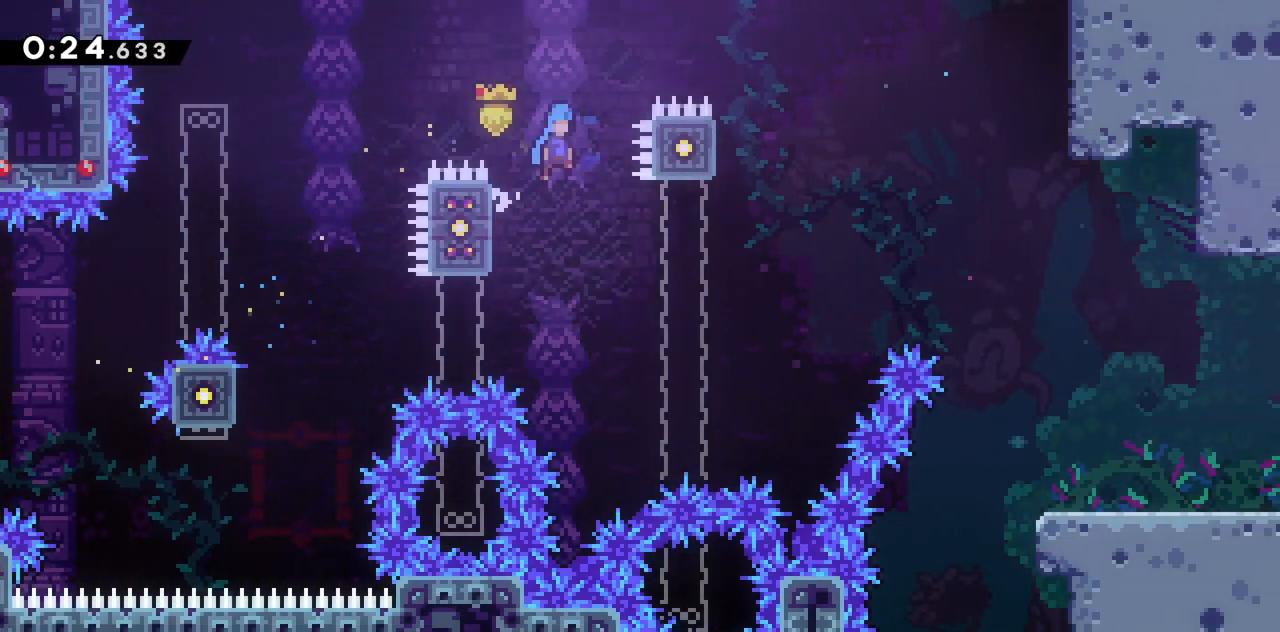
{"keys": ["grab"], "events": [[433, "jump2", "up"], [483, "right", "up"]]}
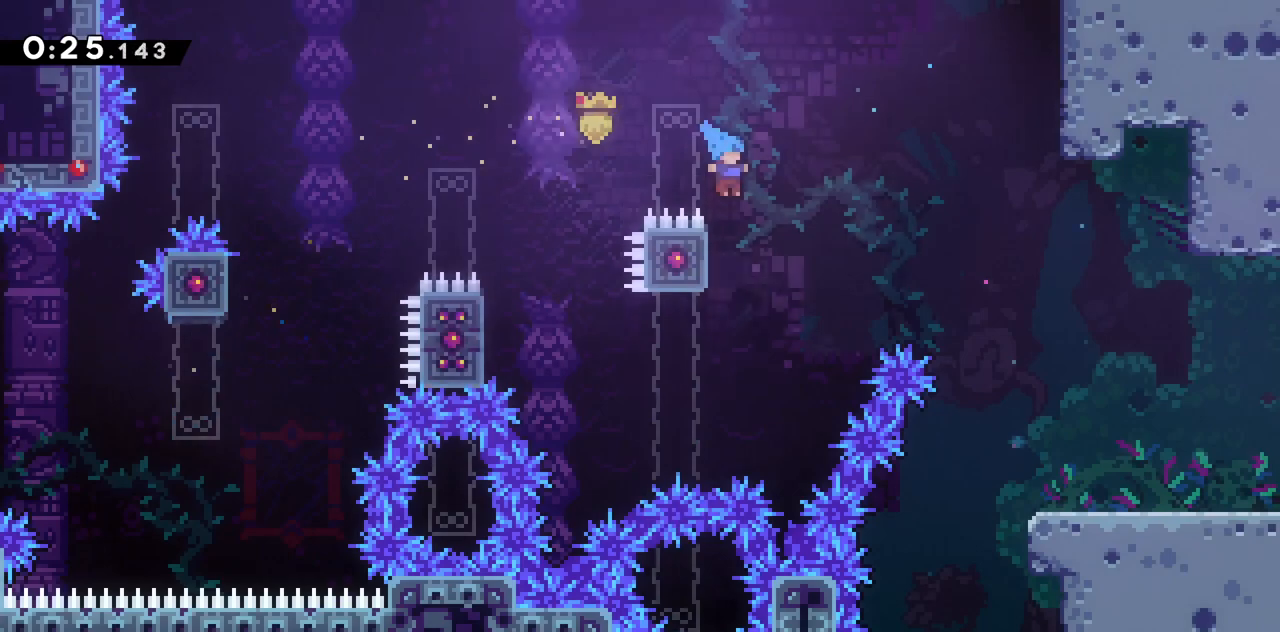
{"keys": ["jump2", "right"], "events": [[33, "grab", "up"], [167, "left", "down"], [267, "jump2", "down"], [267, "left", "up"], [267, "right", "down"]]}